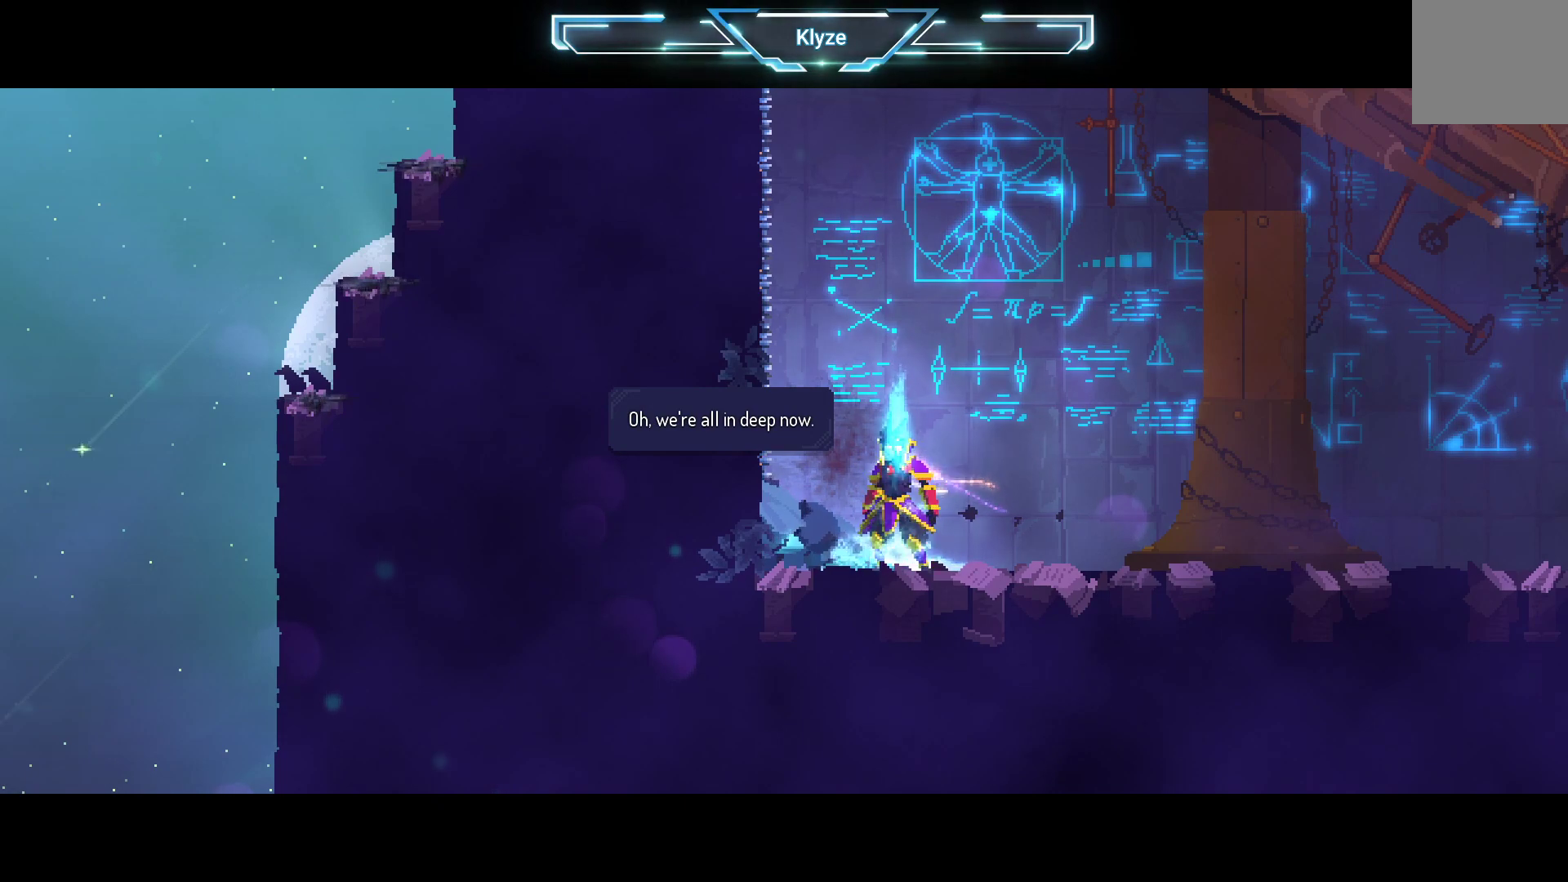
Gameplay with a controller (Xbox layout); each line is a JSON object with the inputs held at the frame after it. "events" lists button and stick changes between this image and that frame as [ms after this image, input, new state], when the widget could be followed in between. Not read: L3 R3.
{"buttons": [], "left_stick": "center", "right_stick": "center", "events": [[317, "A", "down"], [433, "A", "up"]]}
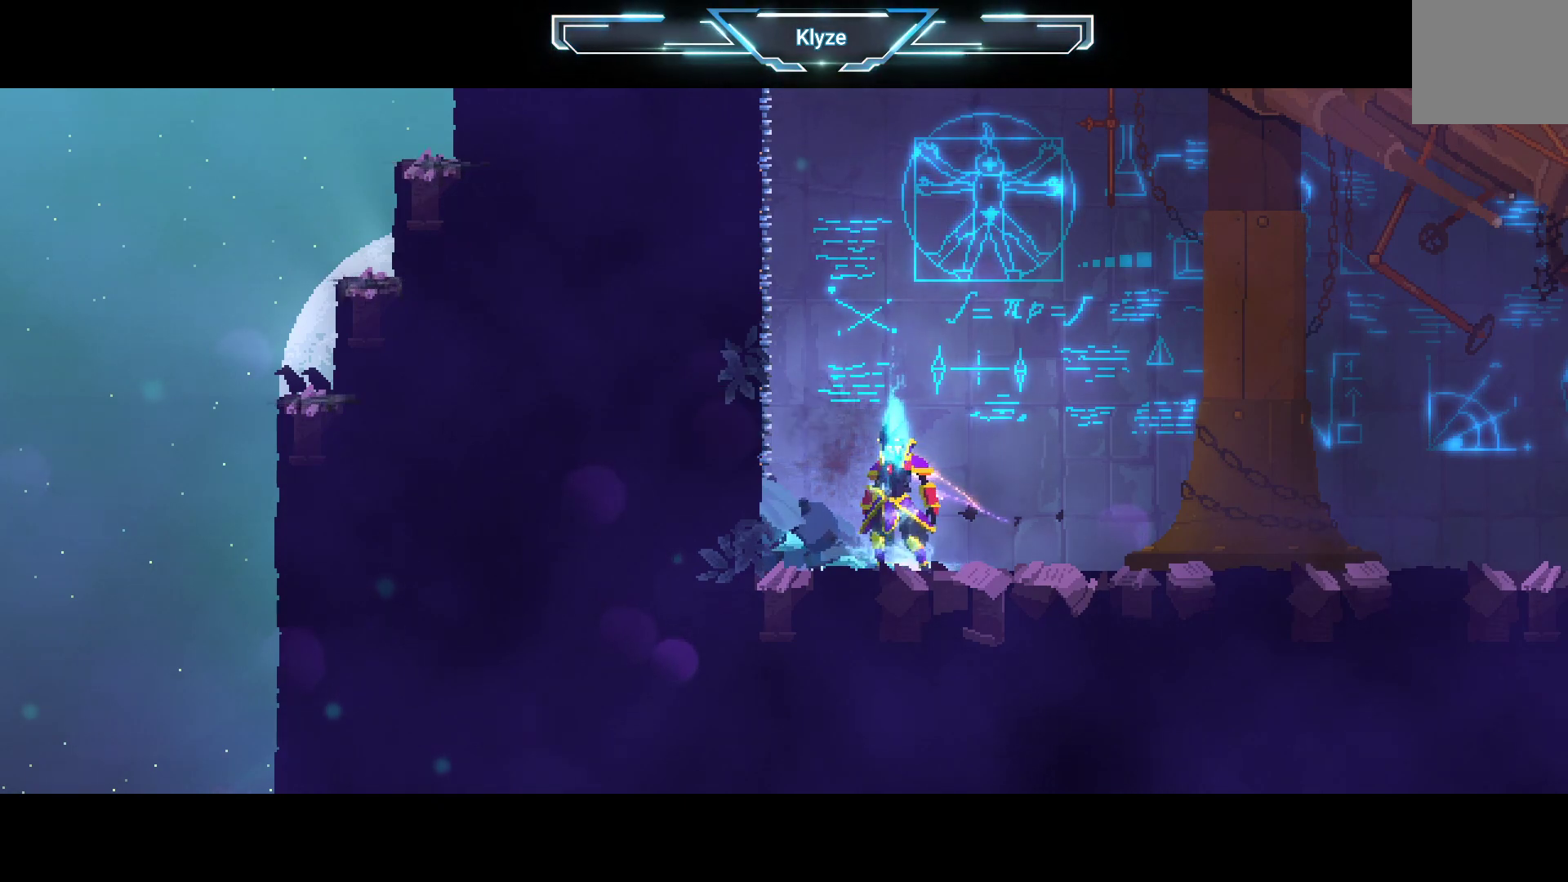
{"buttons": [], "left_stick": "center", "right_stick": "center", "events": []}
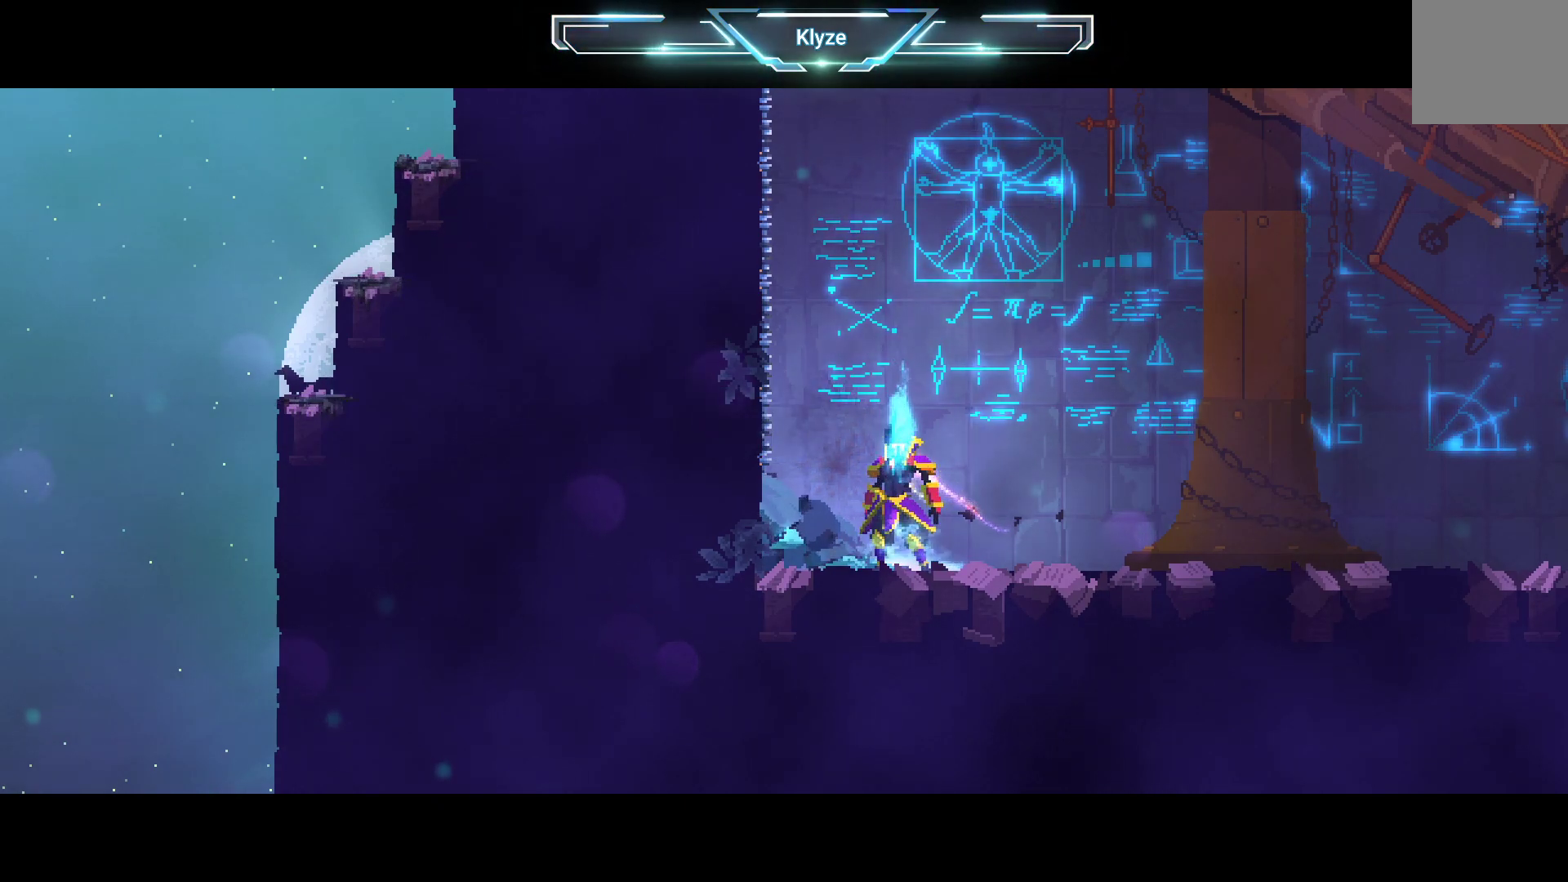
{"buttons": [], "left_stick": "center", "right_stick": "center", "events": []}
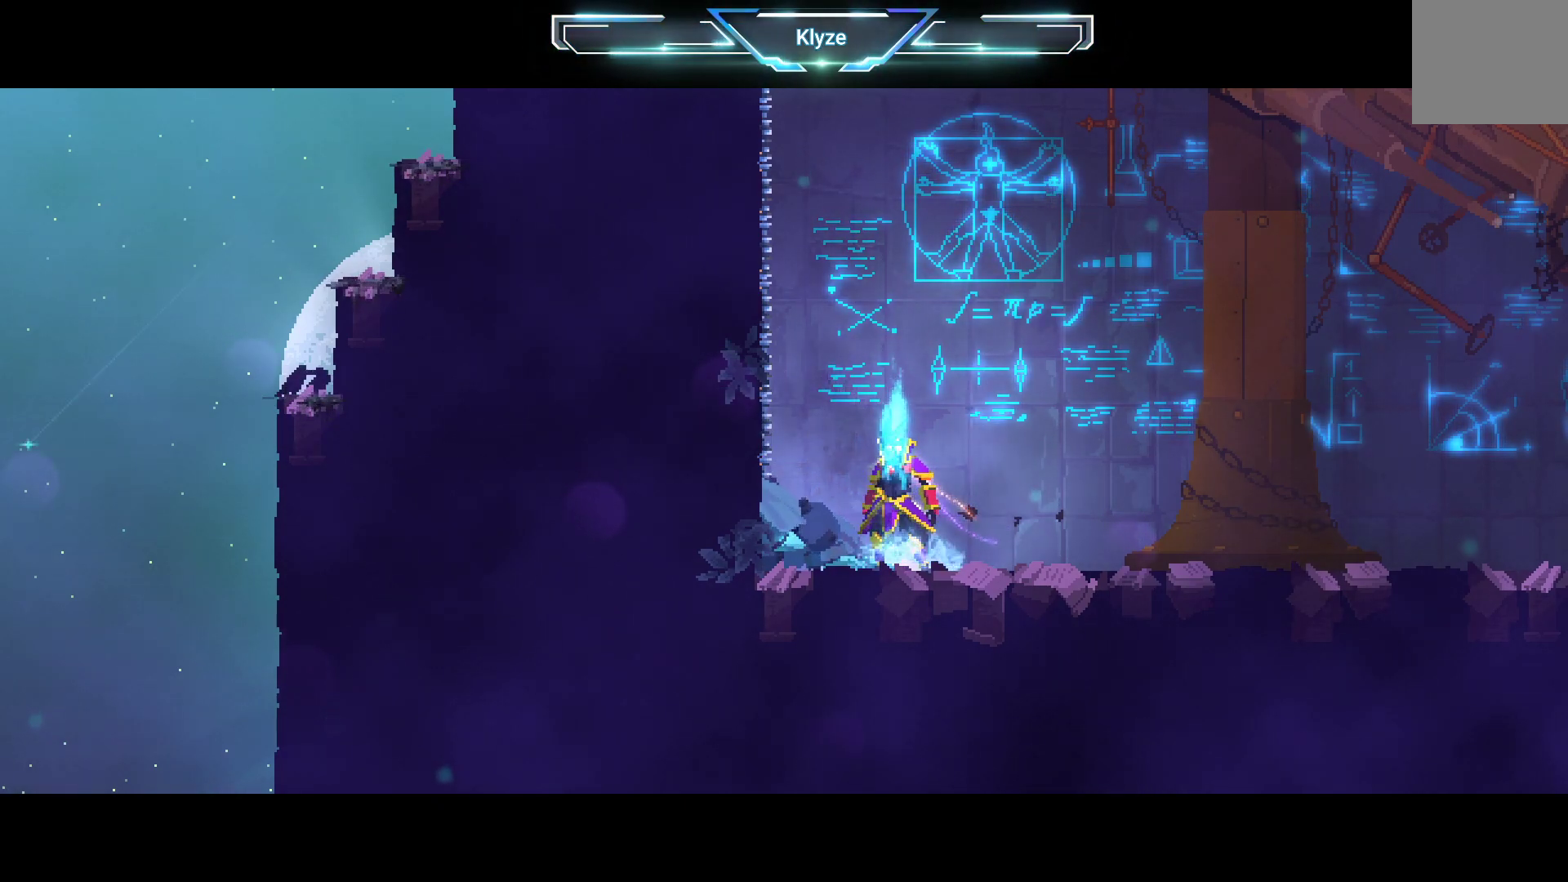
{"buttons": [], "left_stick": "center", "right_stick": "center", "events": []}
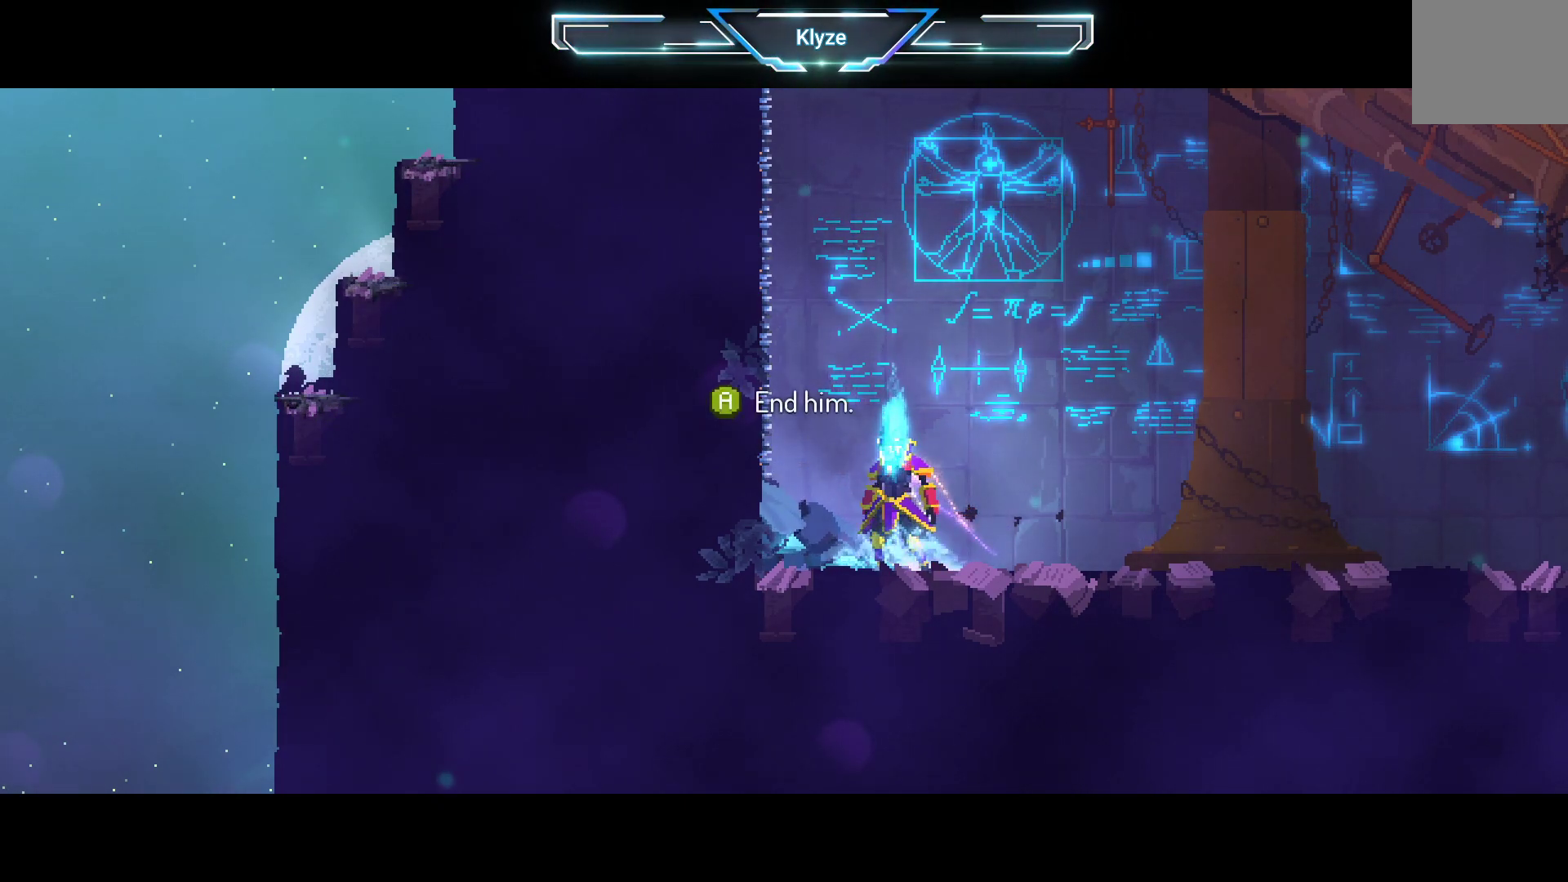
{"buttons": [], "left_stick": "center", "right_stick": "center", "events": []}
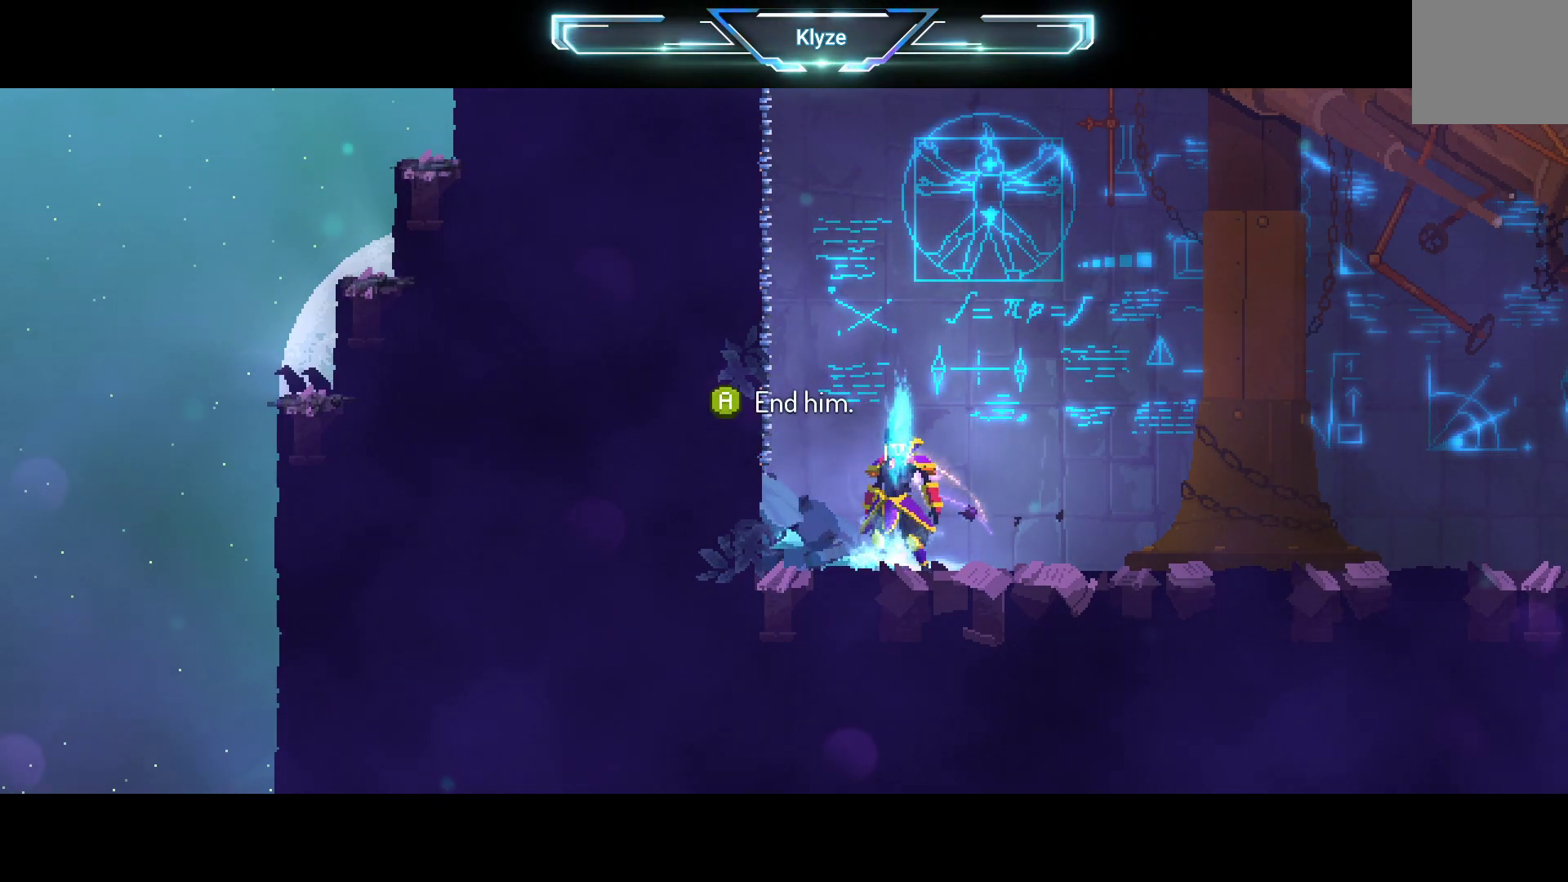
{"buttons": [], "left_stick": "center", "right_stick": "center", "events": [[167, "A", "down"], [250, "A", "up"]]}
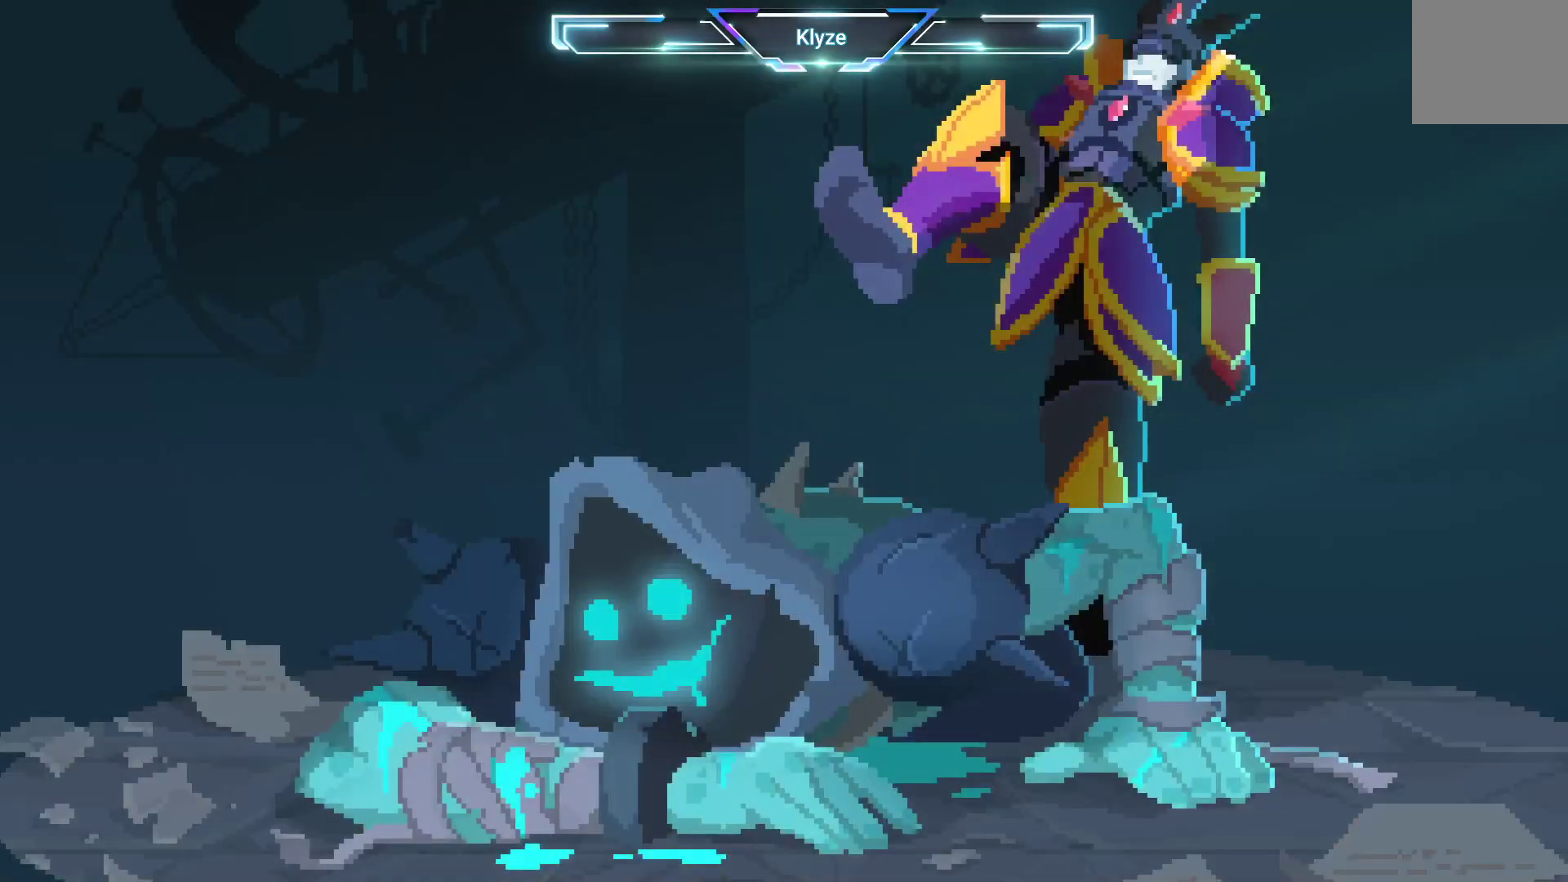
{"buttons": [], "left_stick": "center", "right_stick": "center", "events": []}
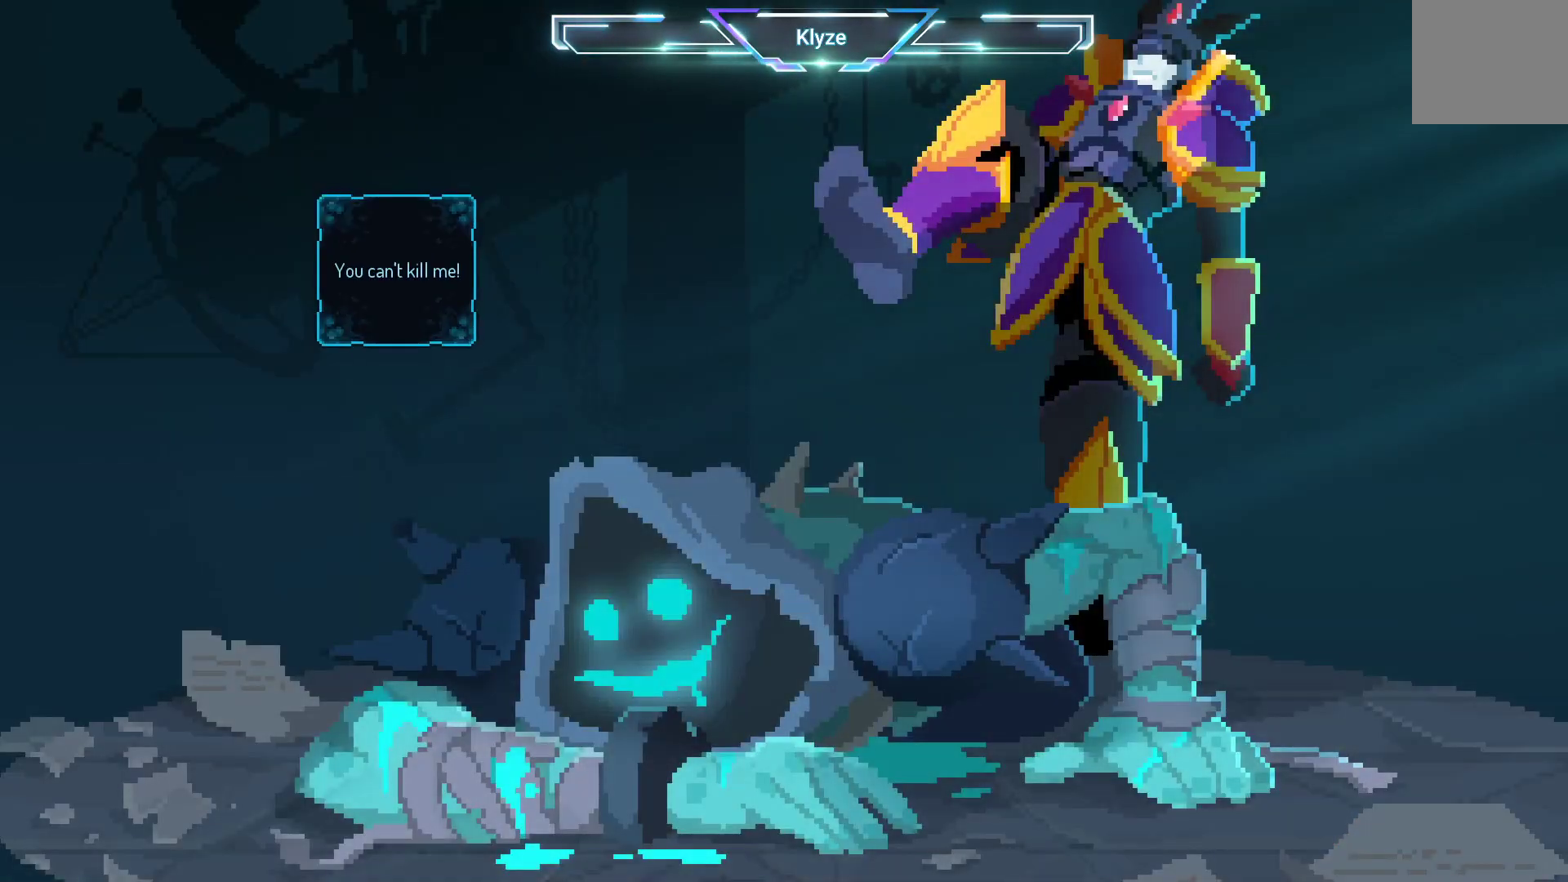
{"buttons": [], "left_stick": "center", "right_stick": "center", "events": []}
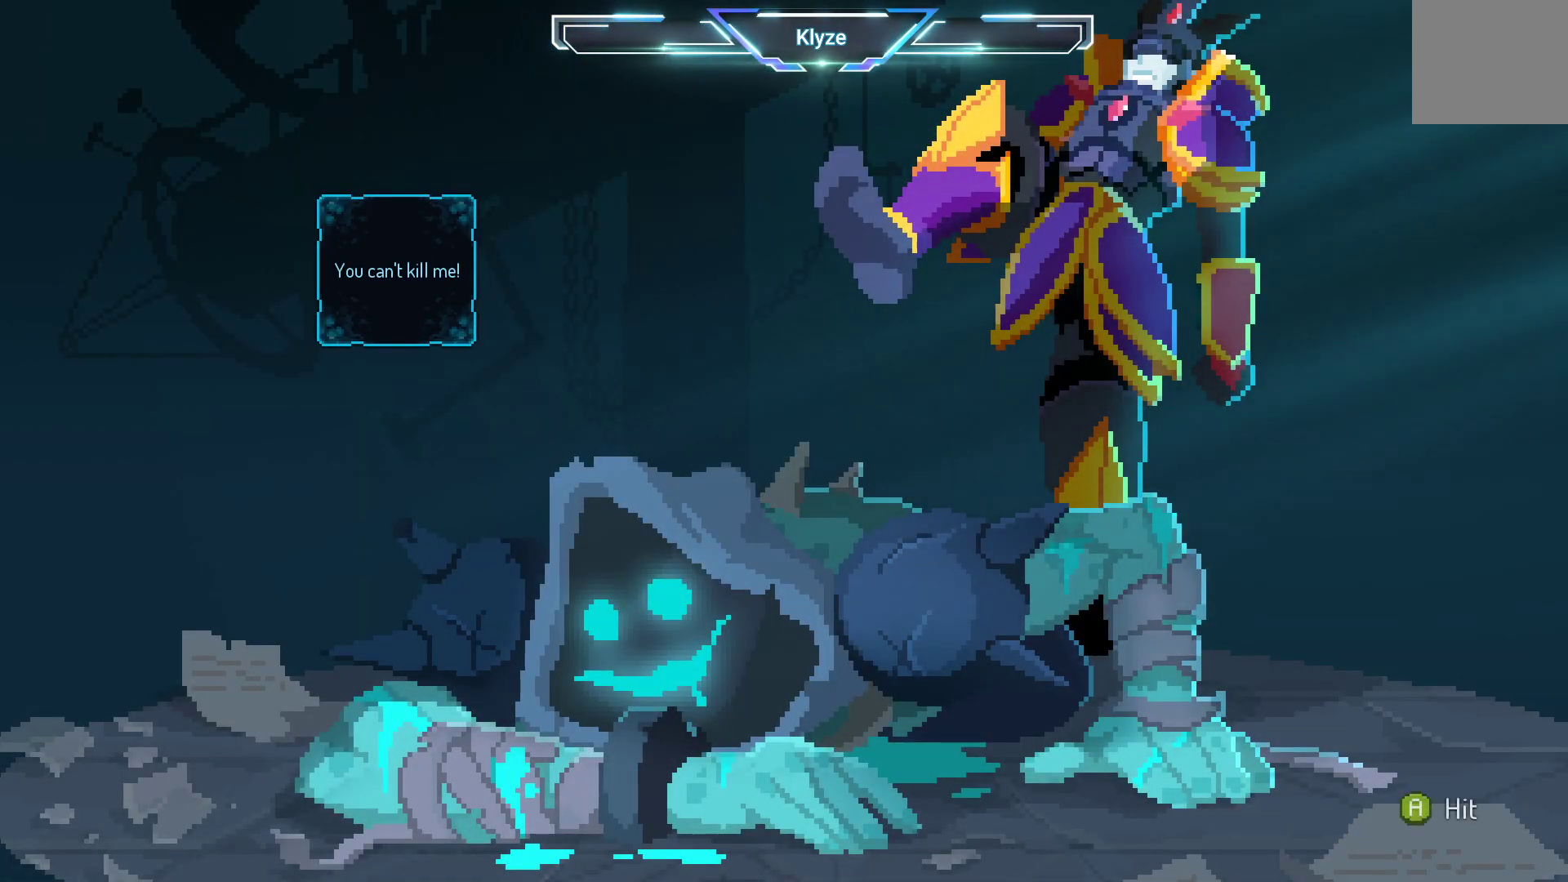
{"buttons": [], "left_stick": "center", "right_stick": "center", "events": [[183, "A", "down"], [300, "A", "up"]]}
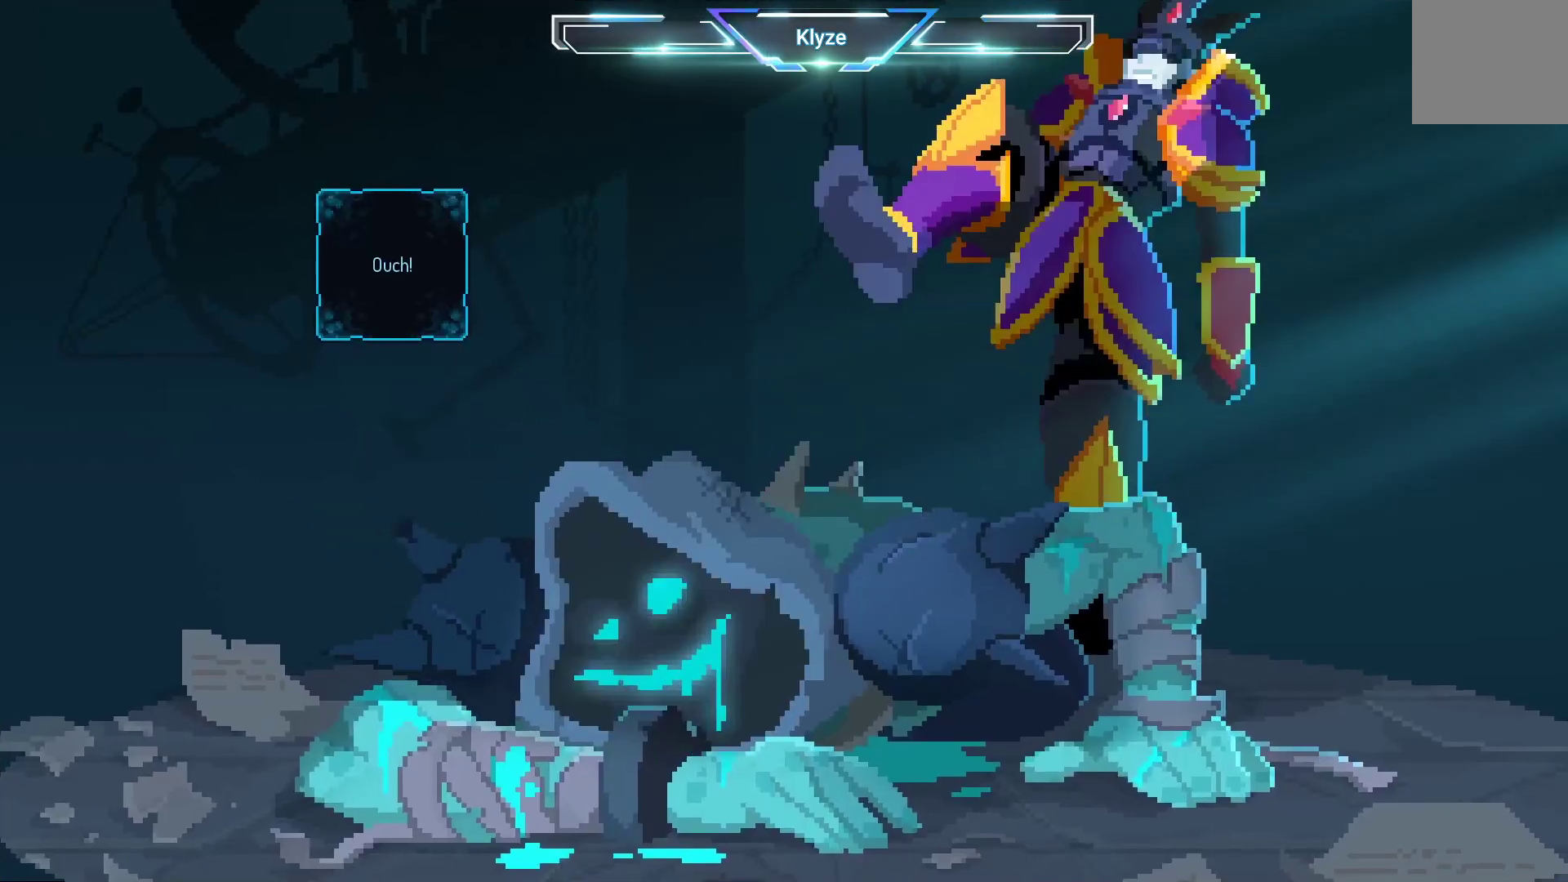
{"buttons": [], "left_stick": "center", "right_stick": "center", "events": []}
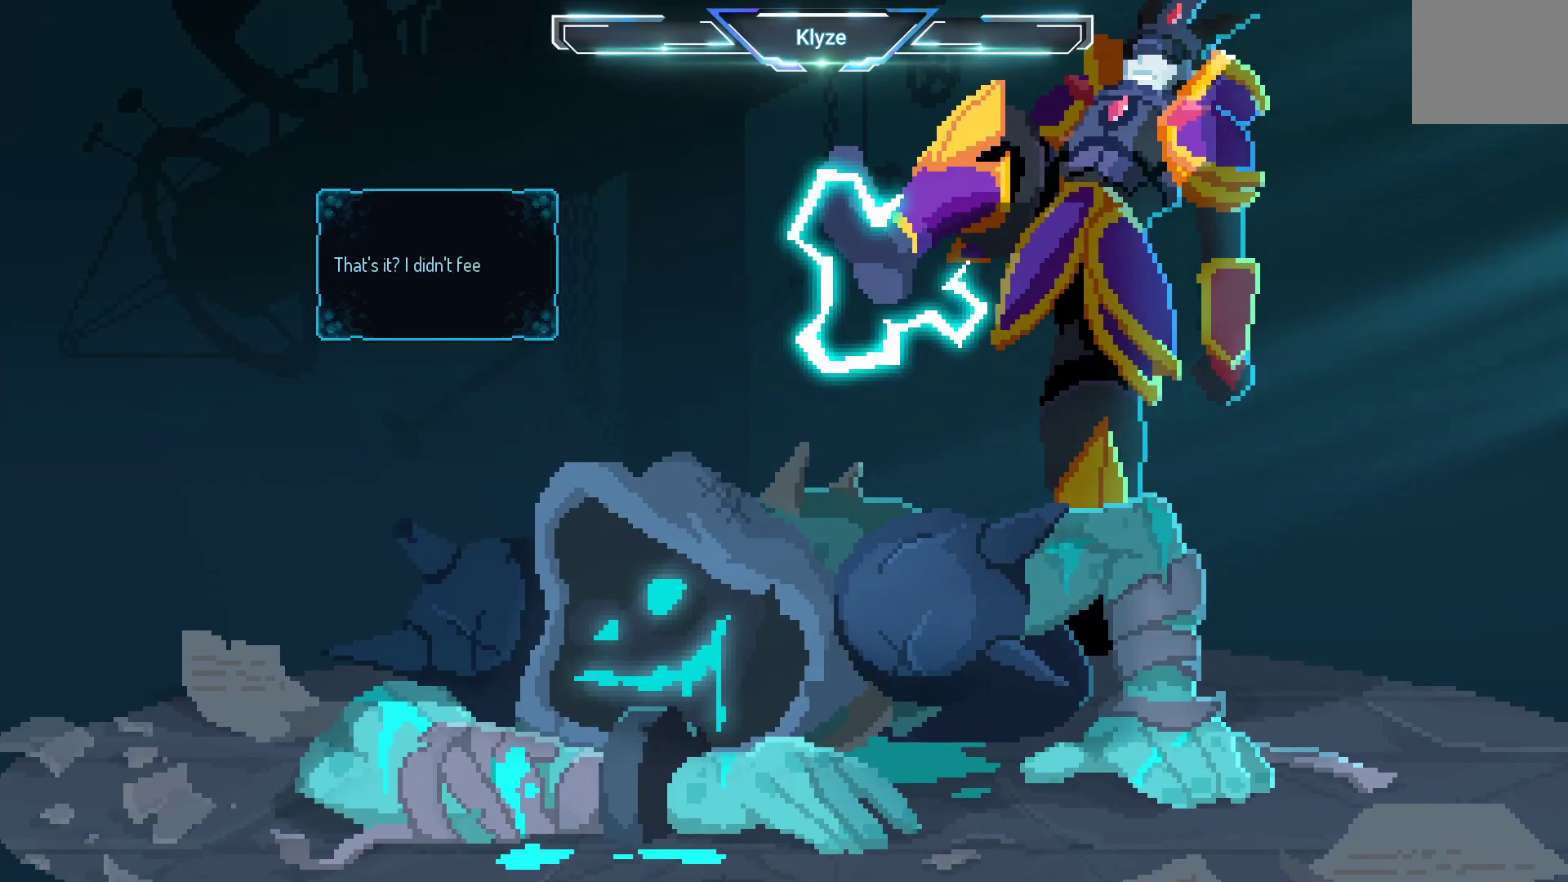
{"buttons": [], "left_stick": "center", "right_stick": "center", "events": []}
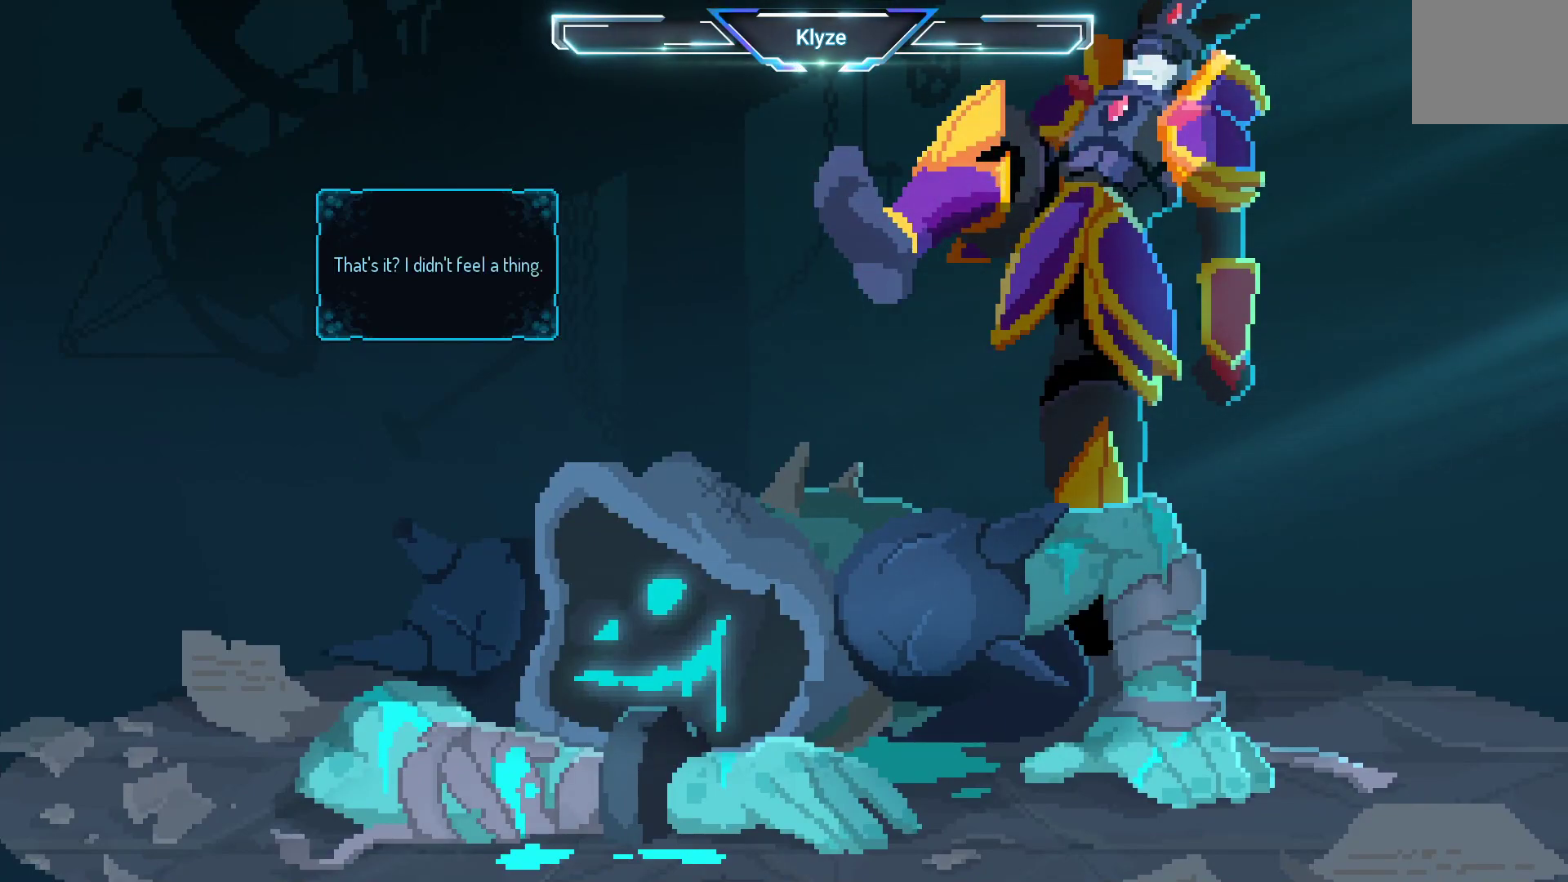
{"buttons": [], "left_stick": "center", "right_stick": "center", "events": [[200, "A", "down"], [333, "A", "up"]]}
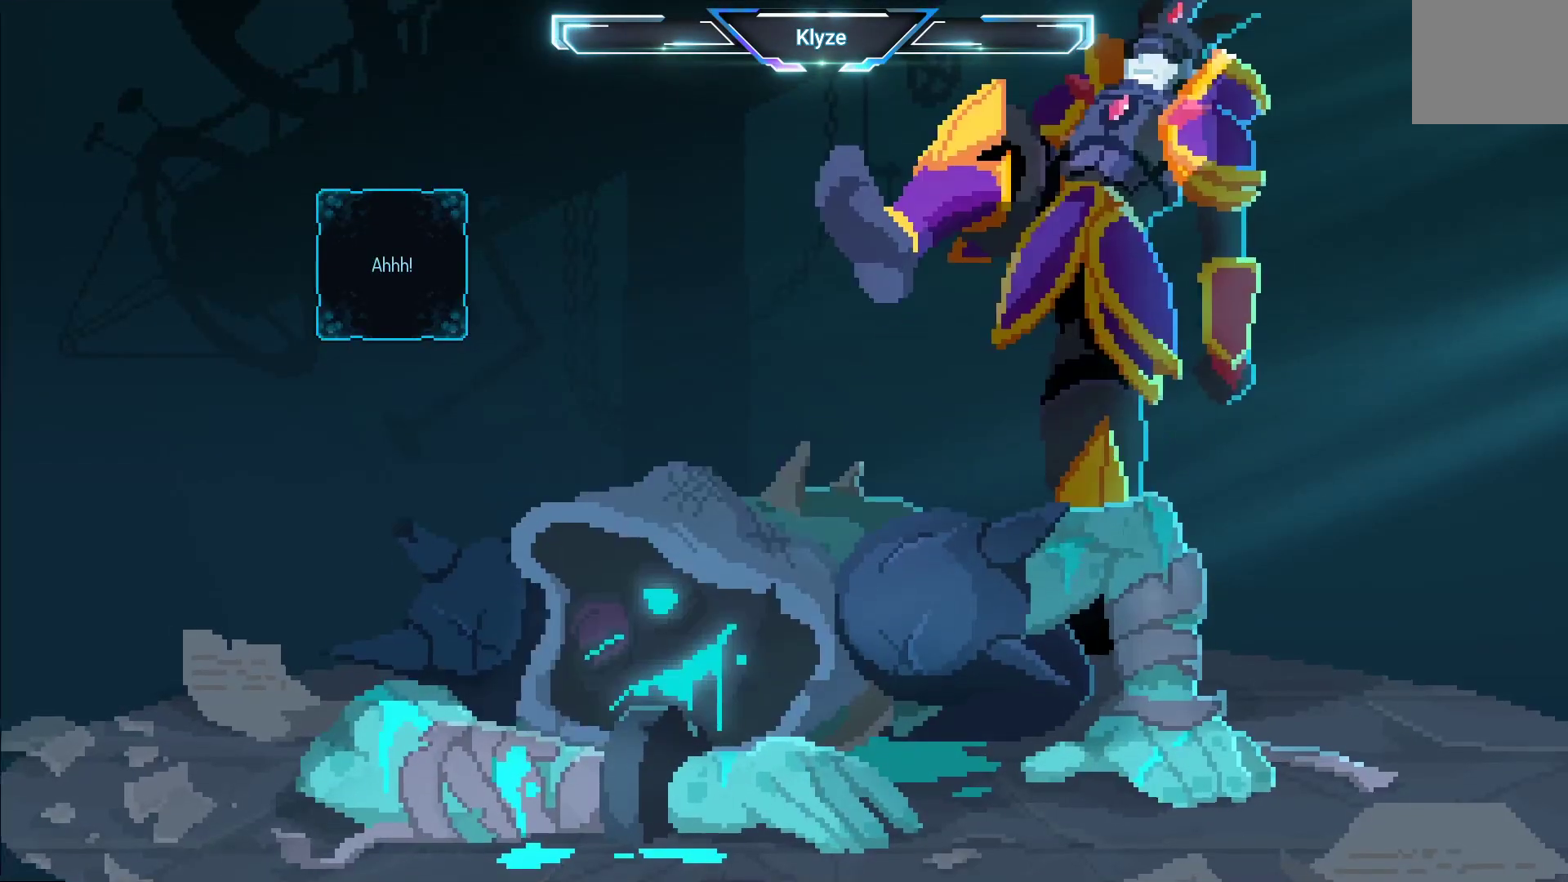
{"buttons": [], "left_stick": "center", "right_stick": "center", "events": []}
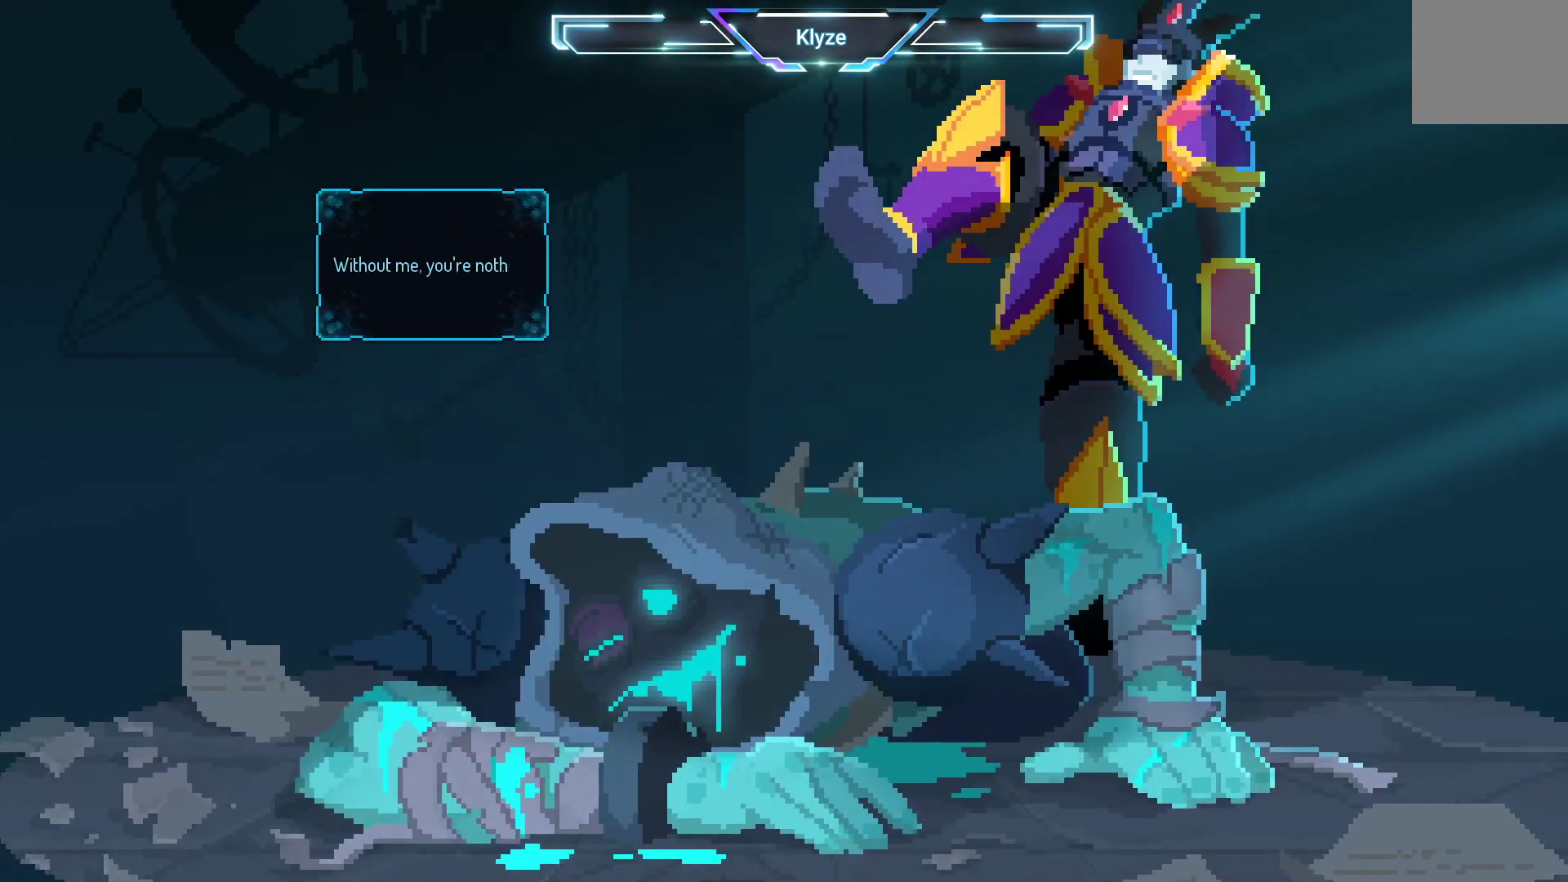
{"buttons": [], "left_stick": "center", "right_stick": "center", "events": []}
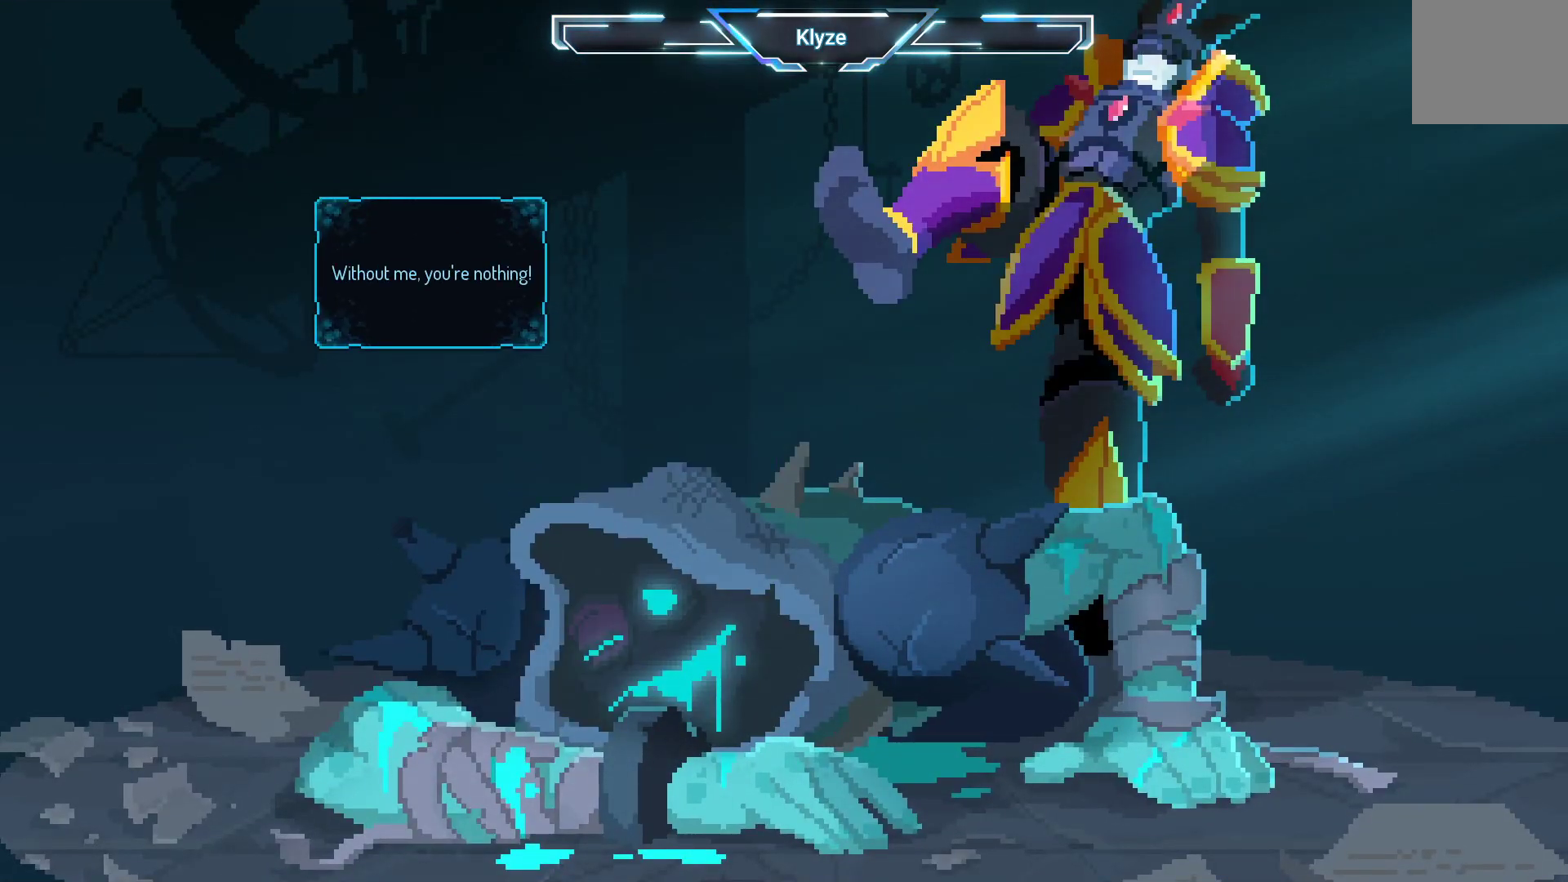
{"buttons": [], "left_stick": "center", "right_stick": "center", "events": [[150, "A", "down"], [283, "A", "up"]]}
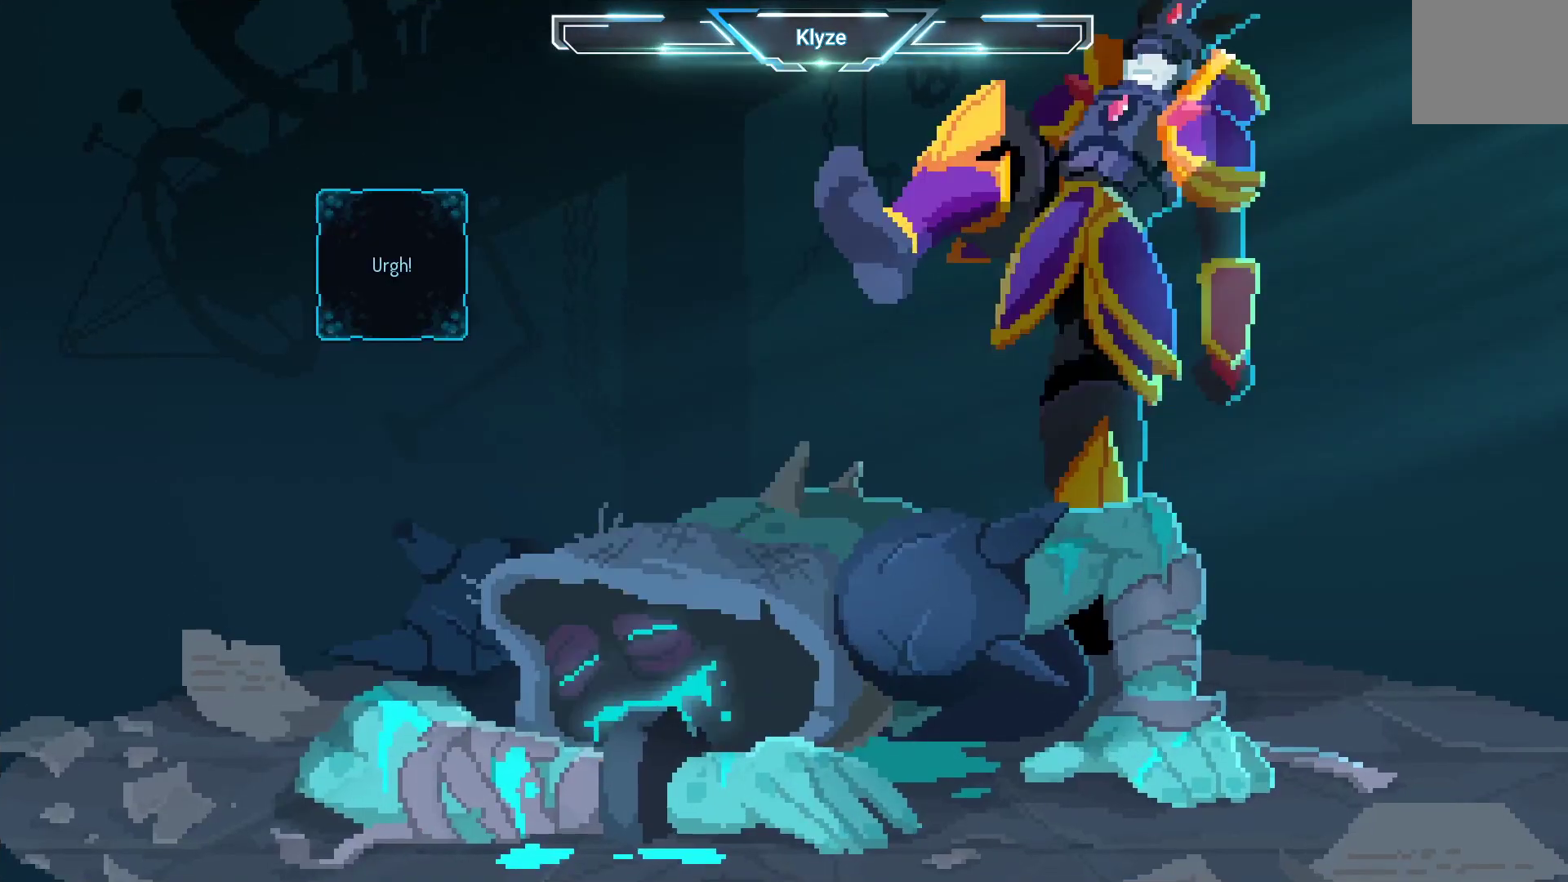
{"buttons": [], "left_stick": "center", "right_stick": "center", "events": []}
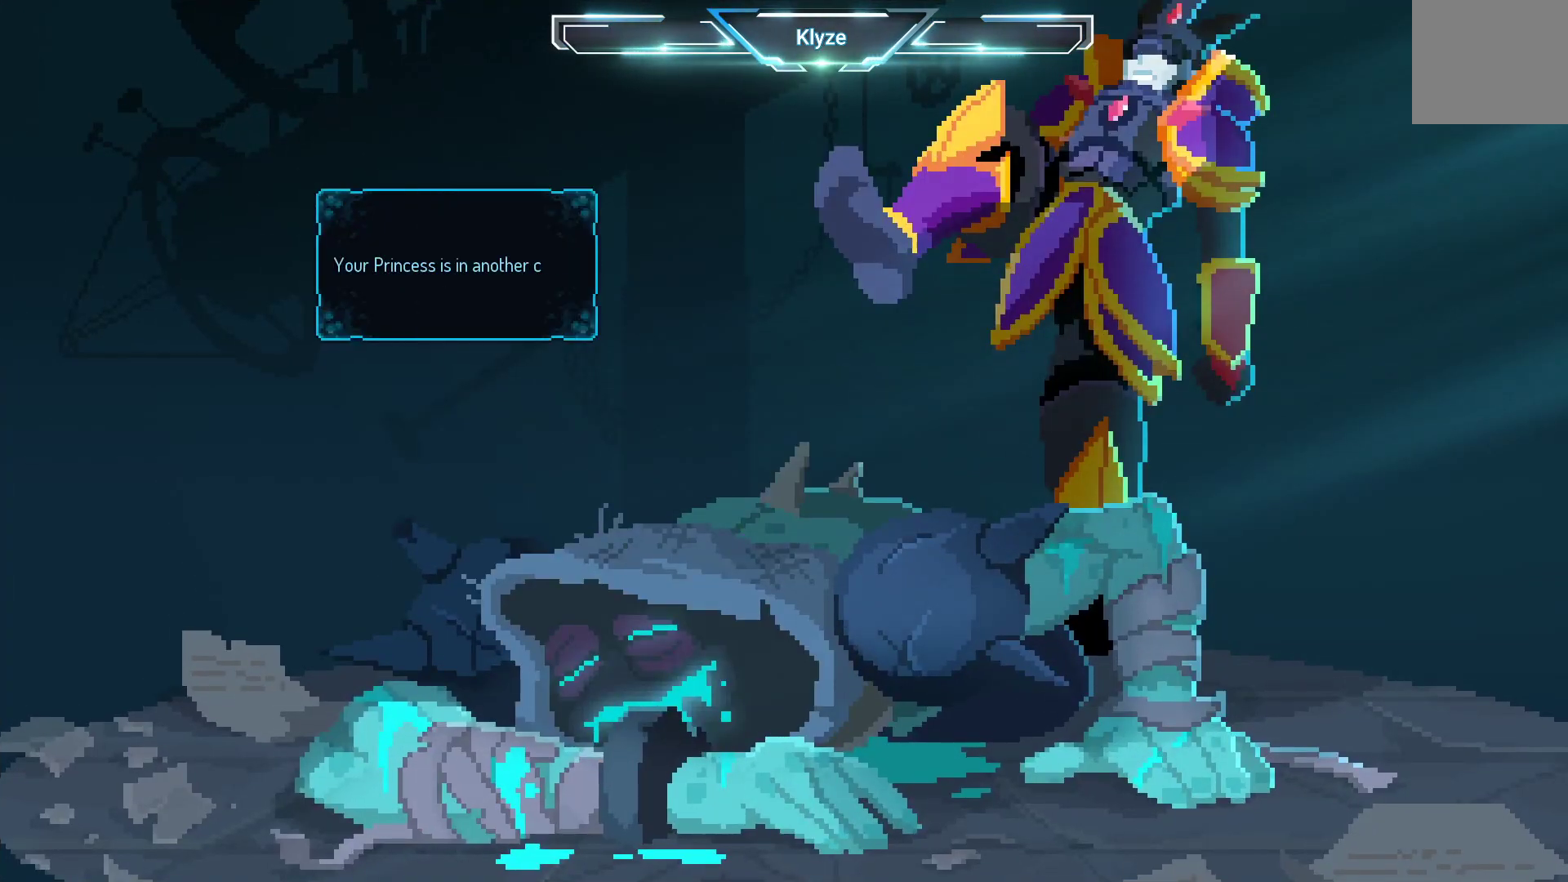
{"buttons": [], "left_stick": "center", "right_stick": "center", "events": []}
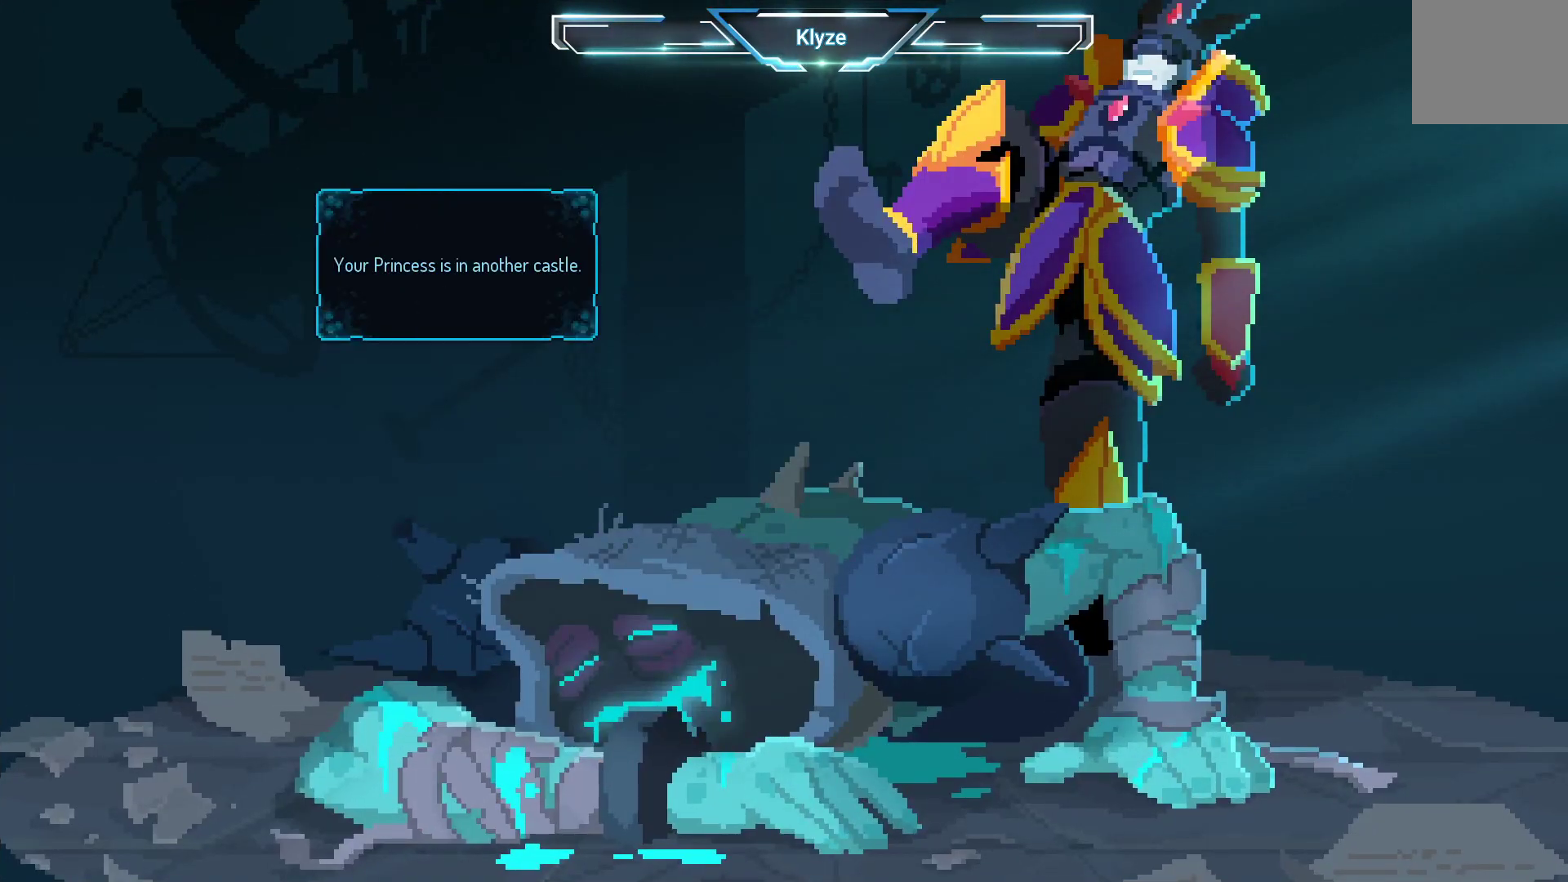
{"buttons": [], "left_stick": "center", "right_stick": "center", "events": []}
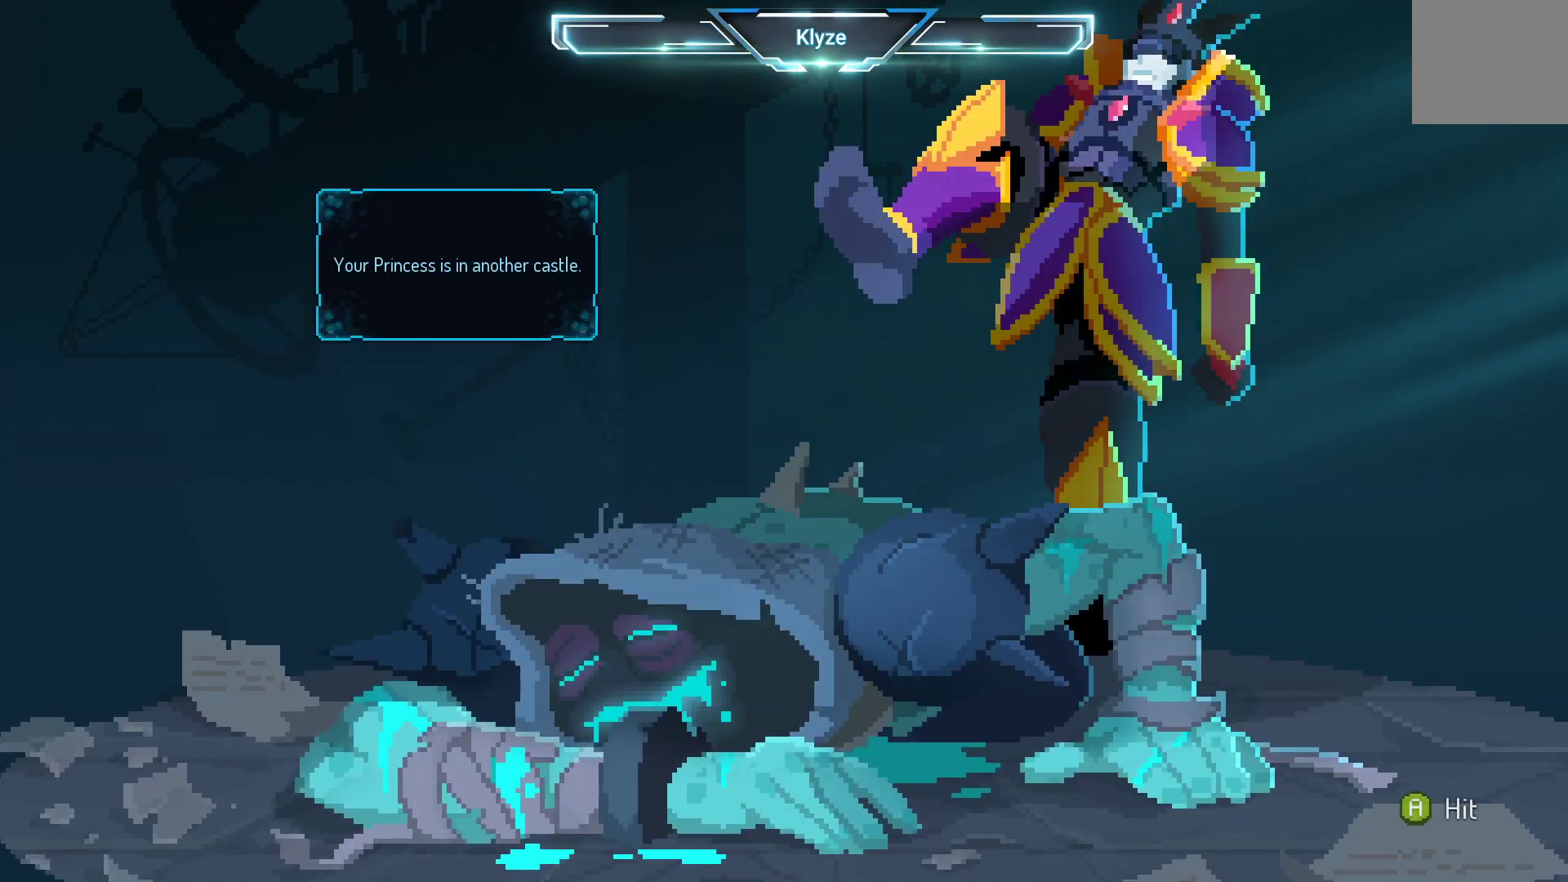
{"buttons": [], "left_stick": "center", "right_stick": "center", "events": [[233, "A", "down"], [383, "A", "up"]]}